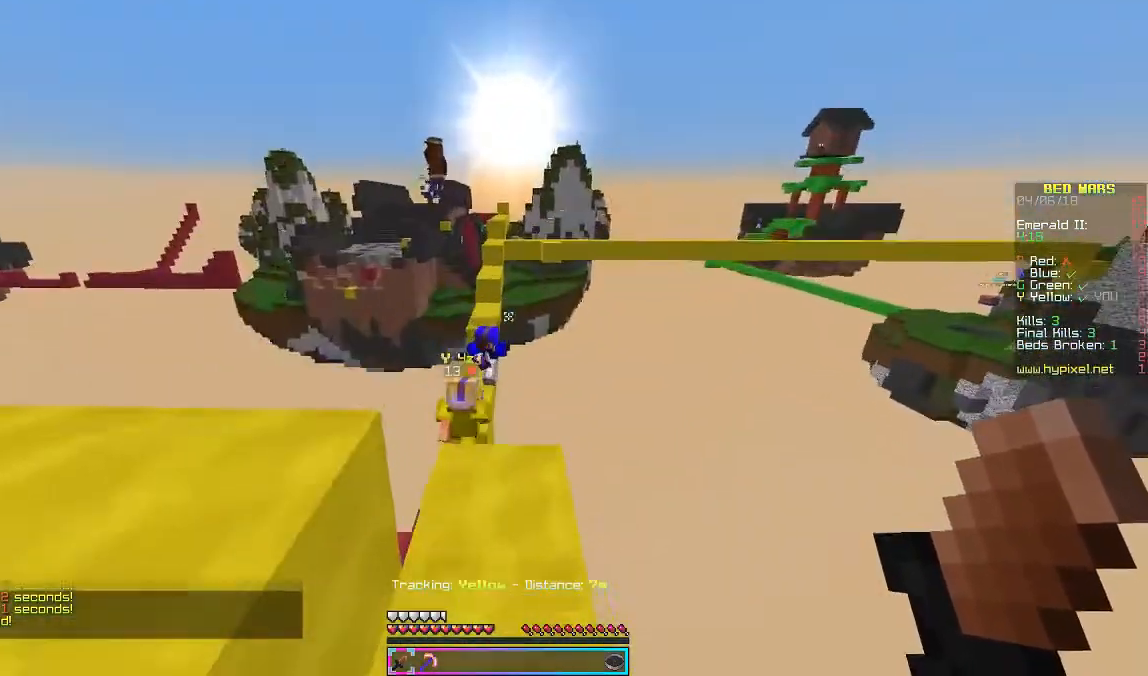
Gameplay with keyboard and mouse; each line is a JSON object with the keys and mouse buttons held at the frame after it. "events" lists presses ("down") and releases ("up") of "a", "d", "s", "w", "mouse_left" and "mouse_right" between this image and that frame as [ms after this image, input, new state], when the widget could be followed in between. "mouse_left", "mouse_right" = the "left", "right" buttons of the "mouse" list. No other keys are recorded. Fast repeated clicks can show as one long hold. Mouse movement is not recorded.
{"keys": ["a", "w"], "mouse": [], "events": [[433, "a", "down"]]}
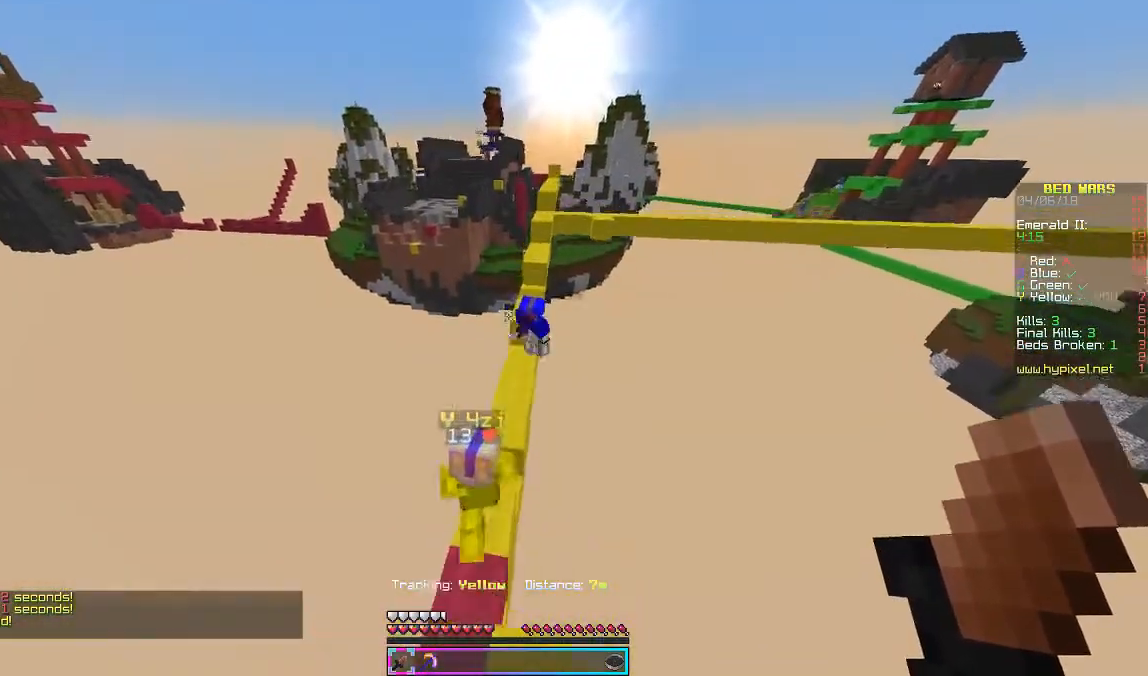
{"keys": ["w"], "mouse": [], "events": [[133, "a", "up"]]}
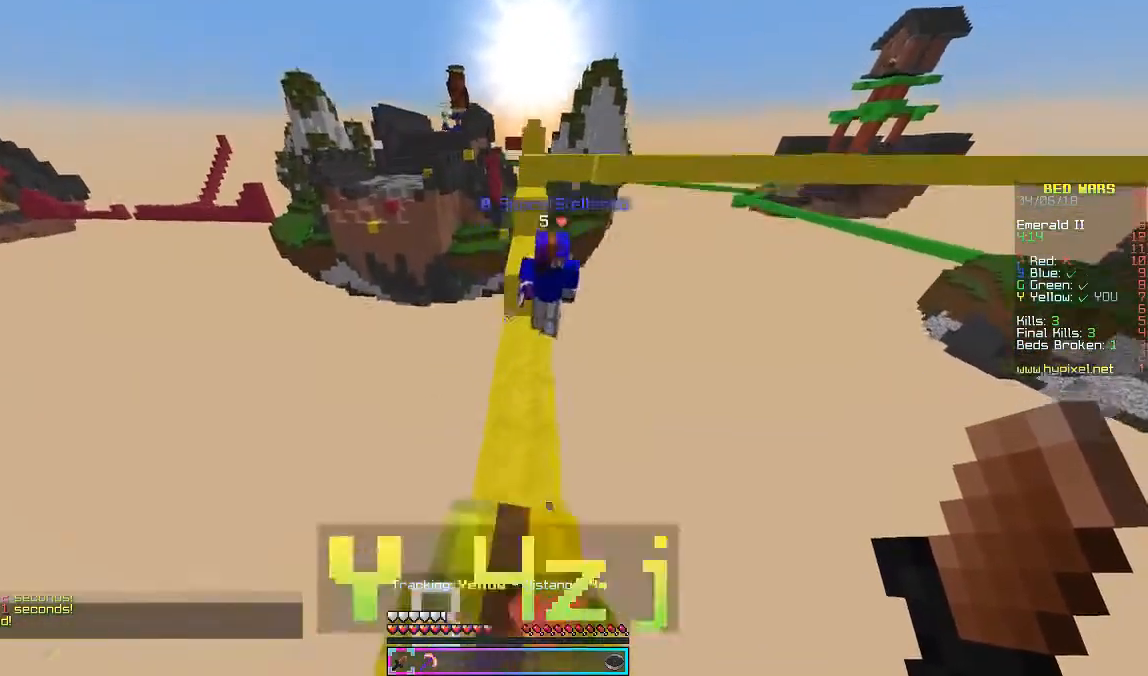
{"keys": ["w"], "mouse": [], "events": [[133, "mouse_left", "down"], [333, "mouse_left", "up"], [433, "mouse_left", "down"], [467, "mouse_left", "up"]]}
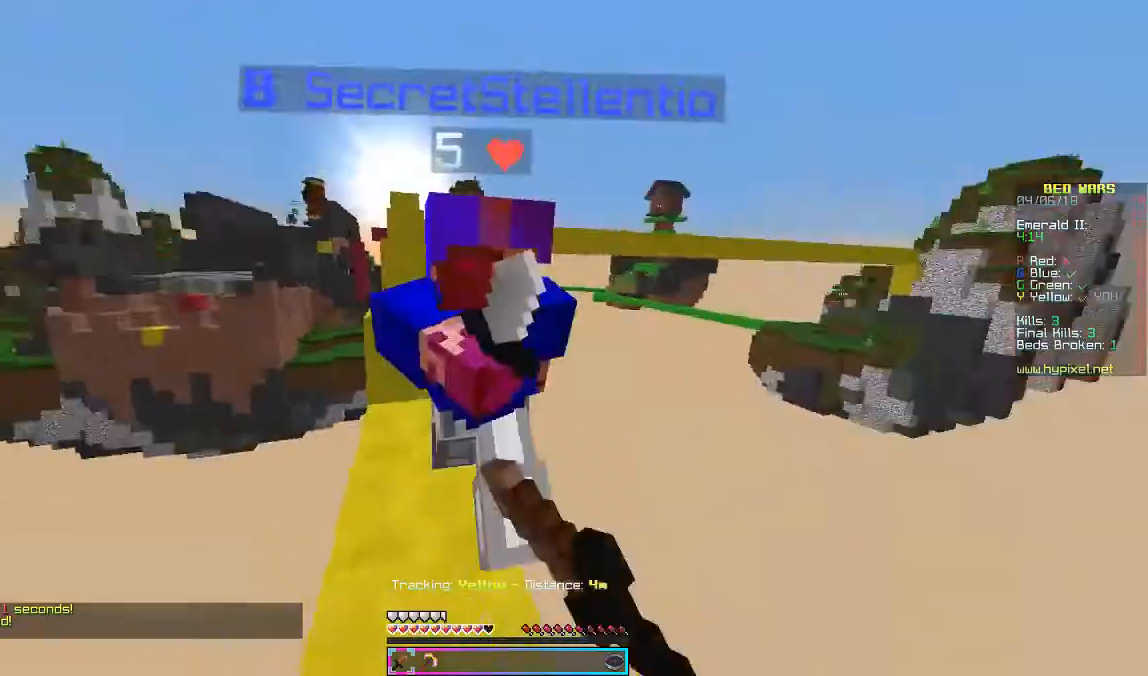
{"keys": ["w"], "mouse": [], "events": [[33, "mouse_left", "down"], [67, "mouse_left", "up"], [167, "a", "down"], [167, "mouse_left", "down"], [233, "mouse_left", "up"], [300, "a", "up"], [367, "mouse_left", "down"], [467, "mouse_left", "up"]]}
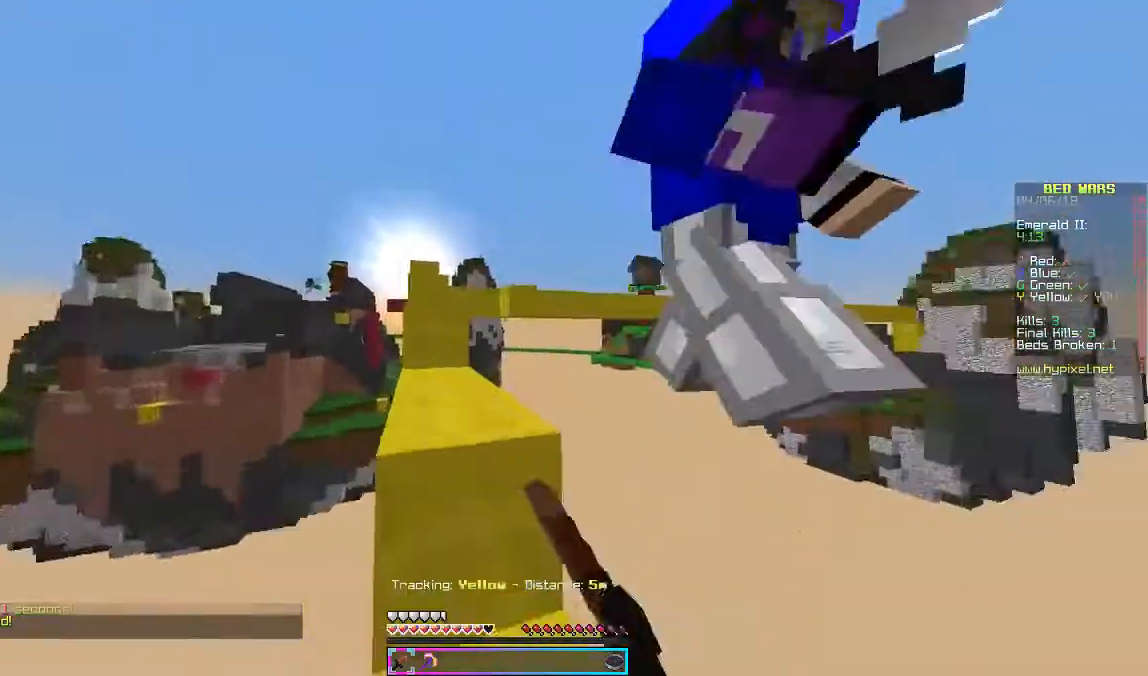
{"keys": ["a", "w"], "mouse": [], "events": [[100, "mouse_left", "down"], [133, "a", "down"], [133, "mouse_left", "up"], [233, "mouse_left", "down"], [333, "mouse_left", "up"]]}
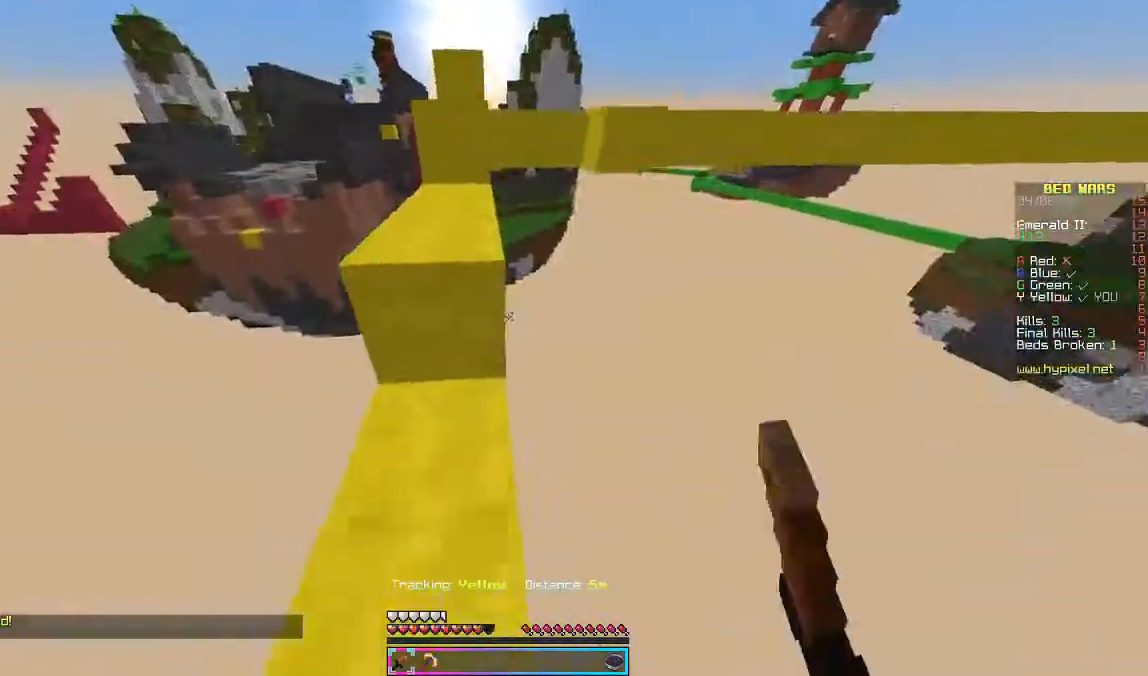
{"keys": ["w"], "mouse": [], "events": [[33, "a", "up"], [267, "a", "down"], [433, "a", "up"]]}
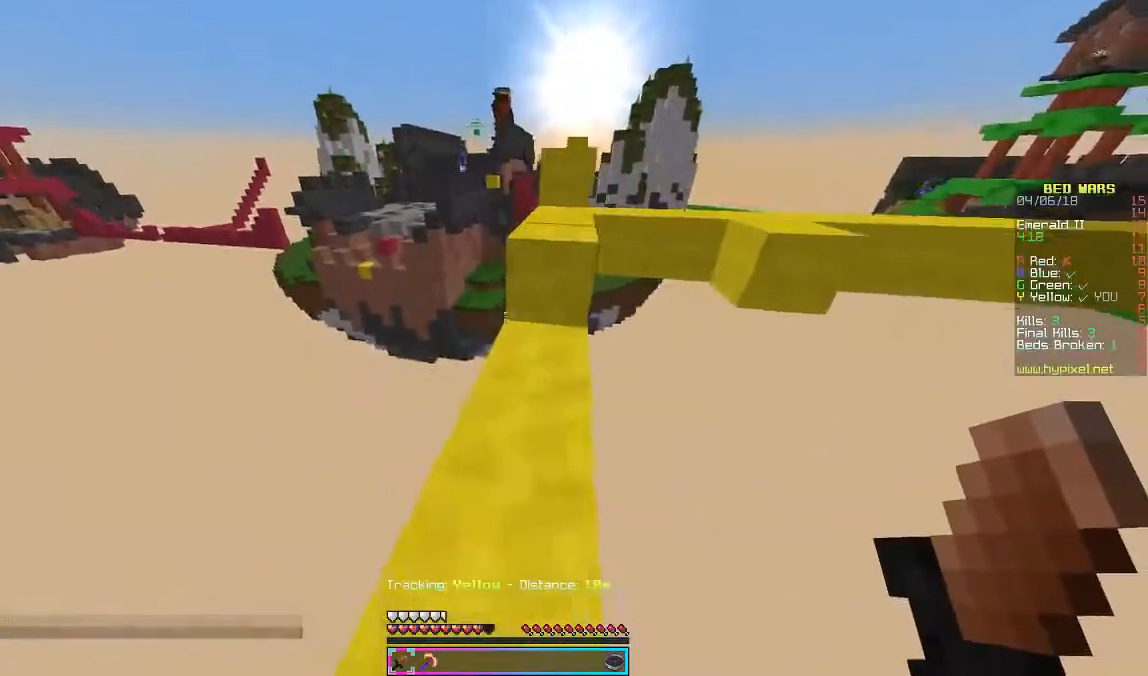
{"keys": ["w"], "mouse": [], "events": []}
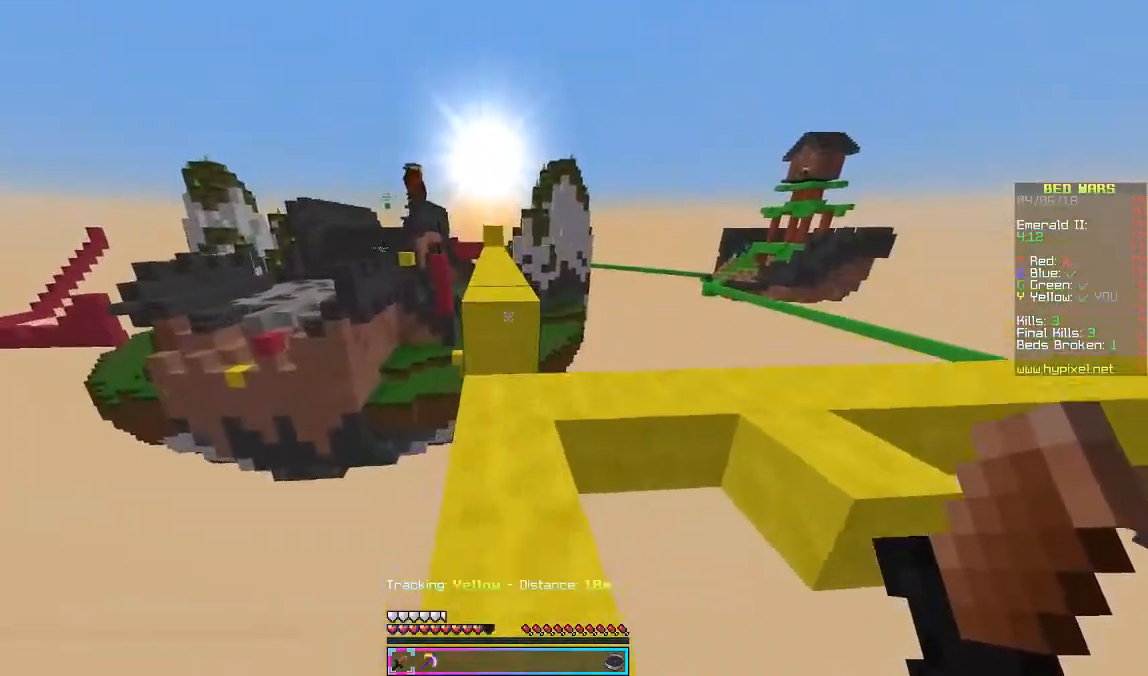
{"keys": ["w"], "mouse": [], "events": []}
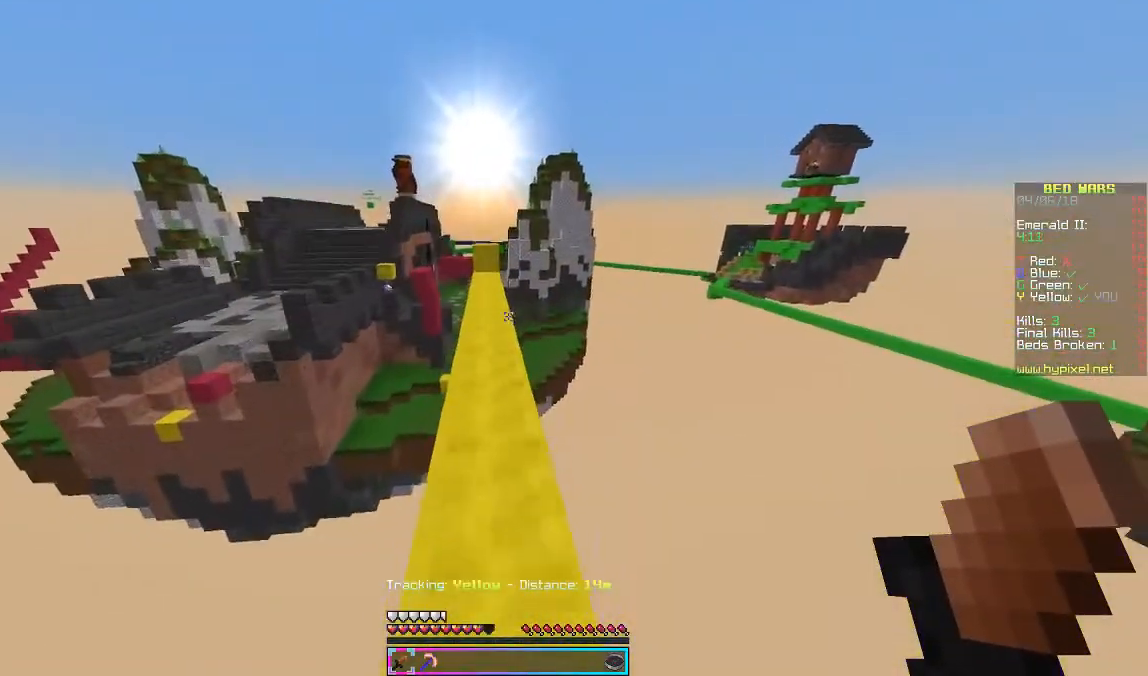
{"keys": ["w"], "mouse": [], "events": []}
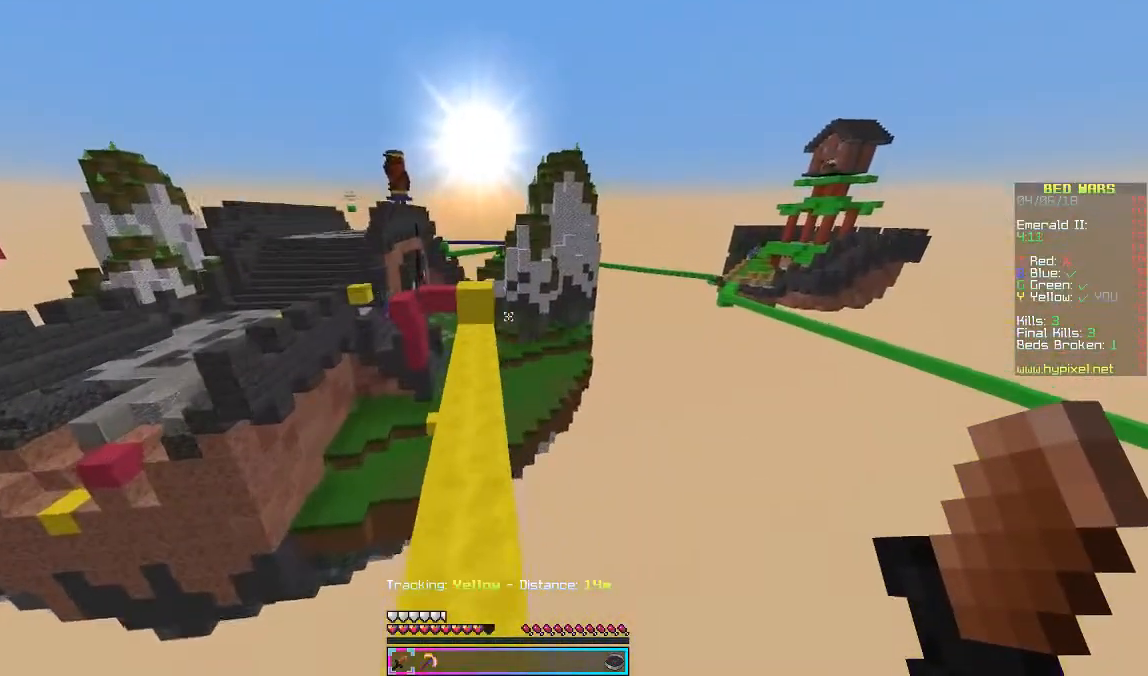
{"keys": ["w"], "mouse": [], "events": []}
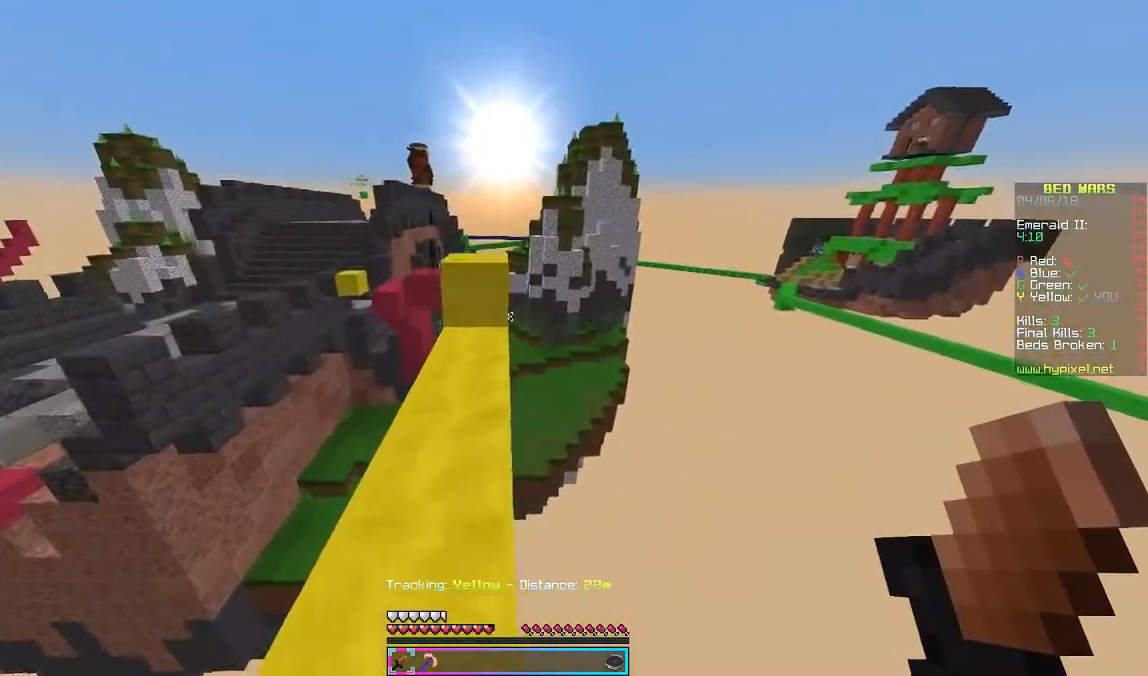
{"keys": ["w"], "mouse": [], "events": []}
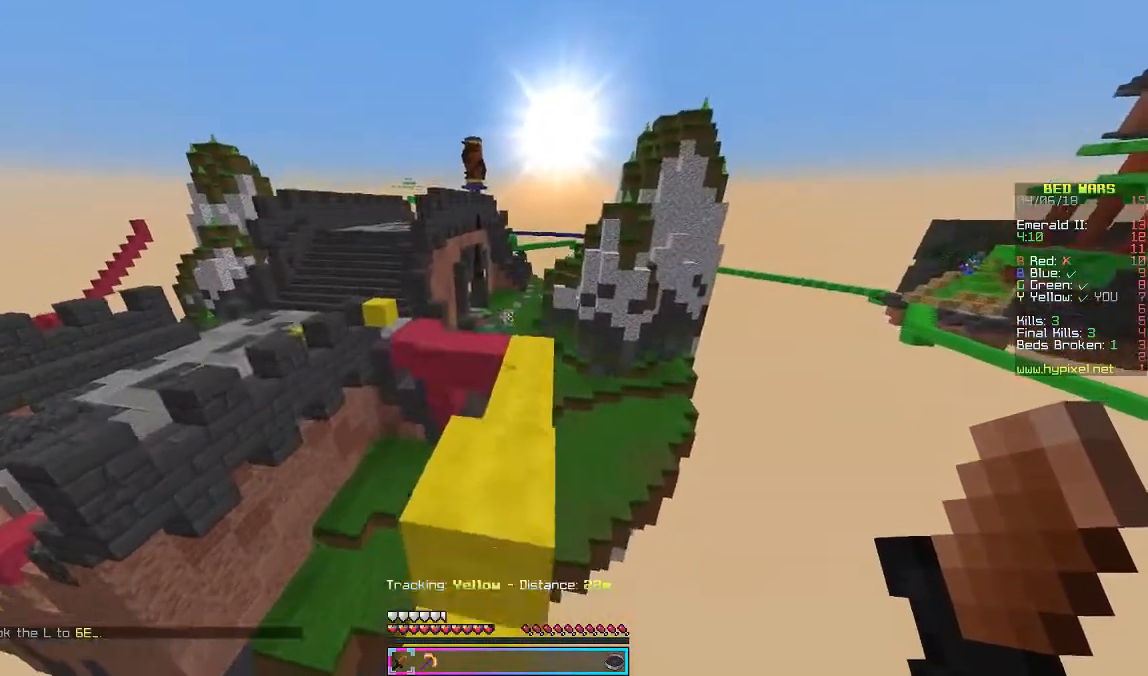
{"keys": ["w"], "mouse": [], "events": []}
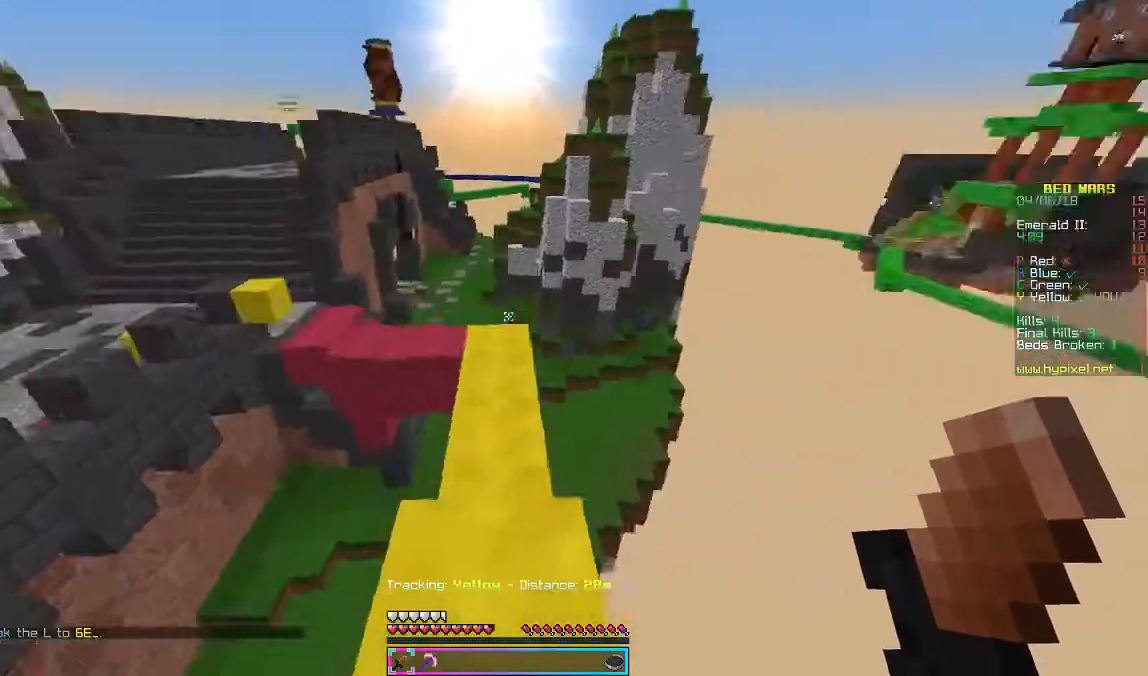
{"keys": ["w"], "mouse": [], "events": []}
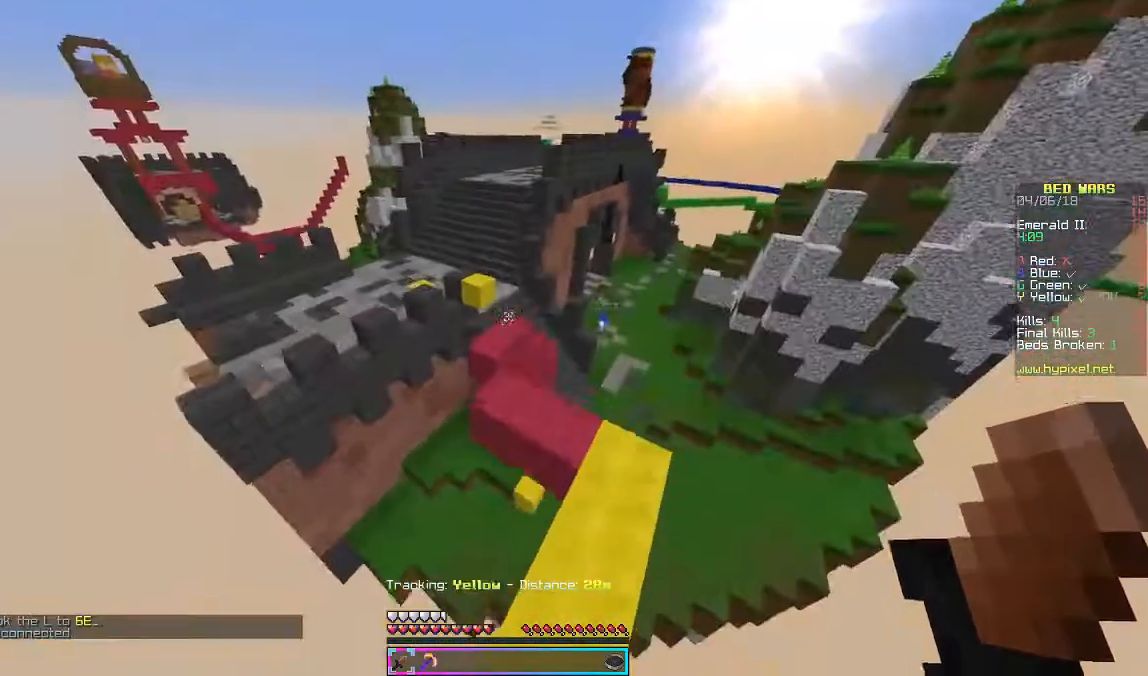
{"keys": ["w"], "mouse": [], "events": []}
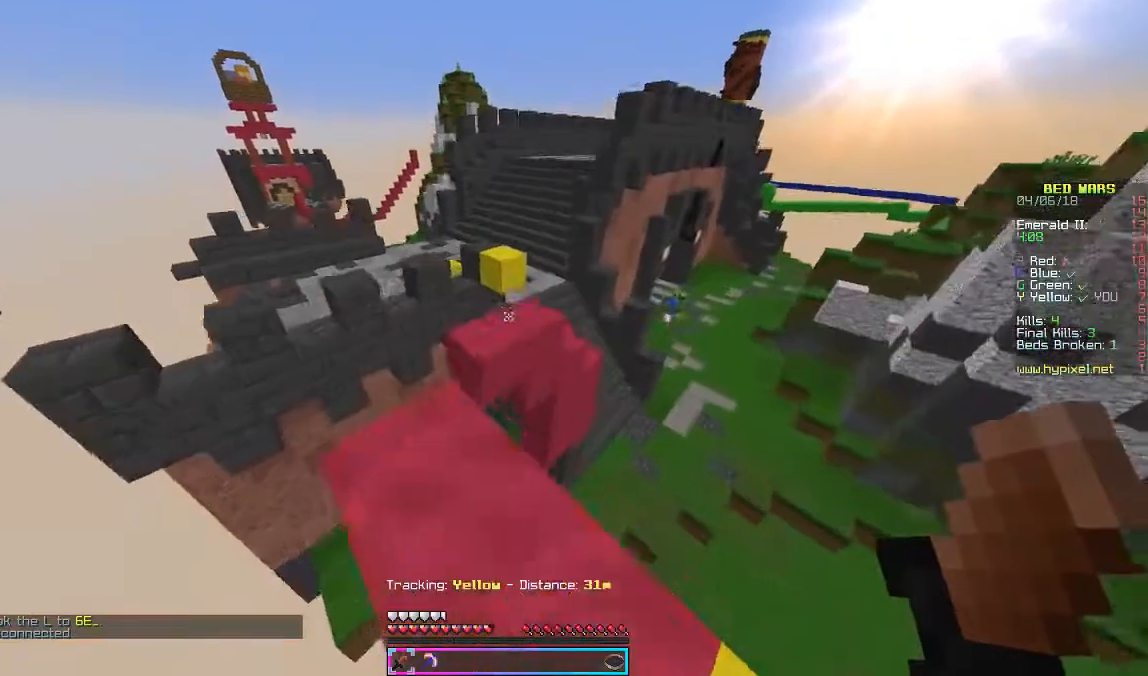
{"keys": ["a", "w"], "mouse": [], "events": [[433, "a", "down"]]}
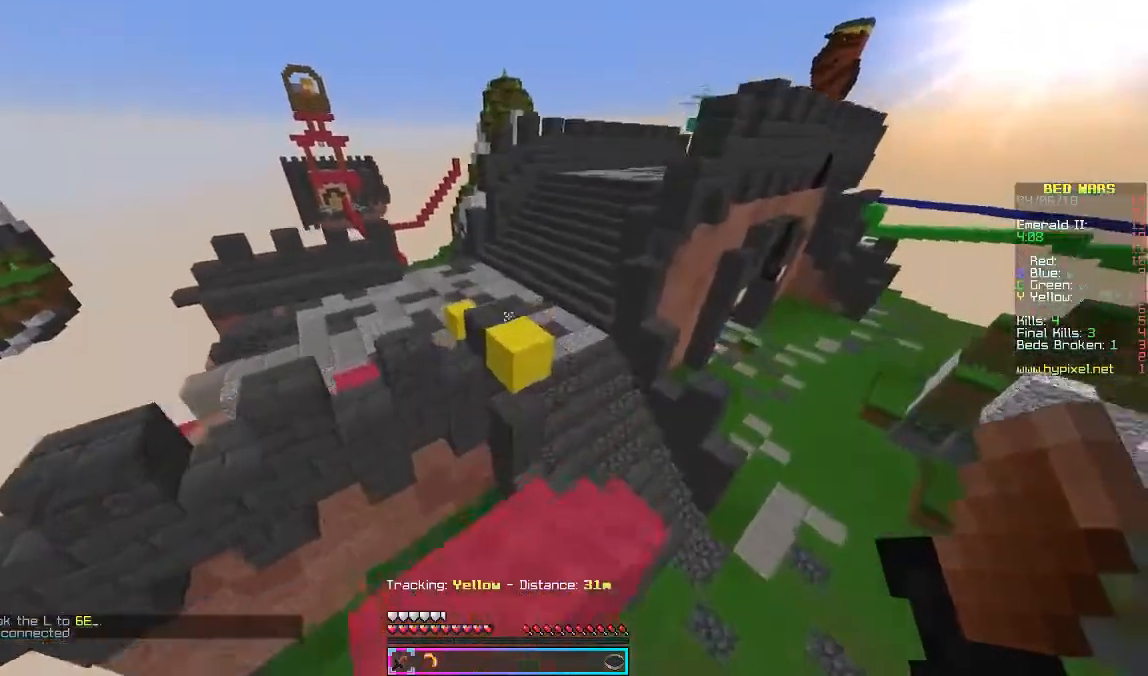
{"keys": ["w"], "mouse": [], "events": [[33, "a", "up"]]}
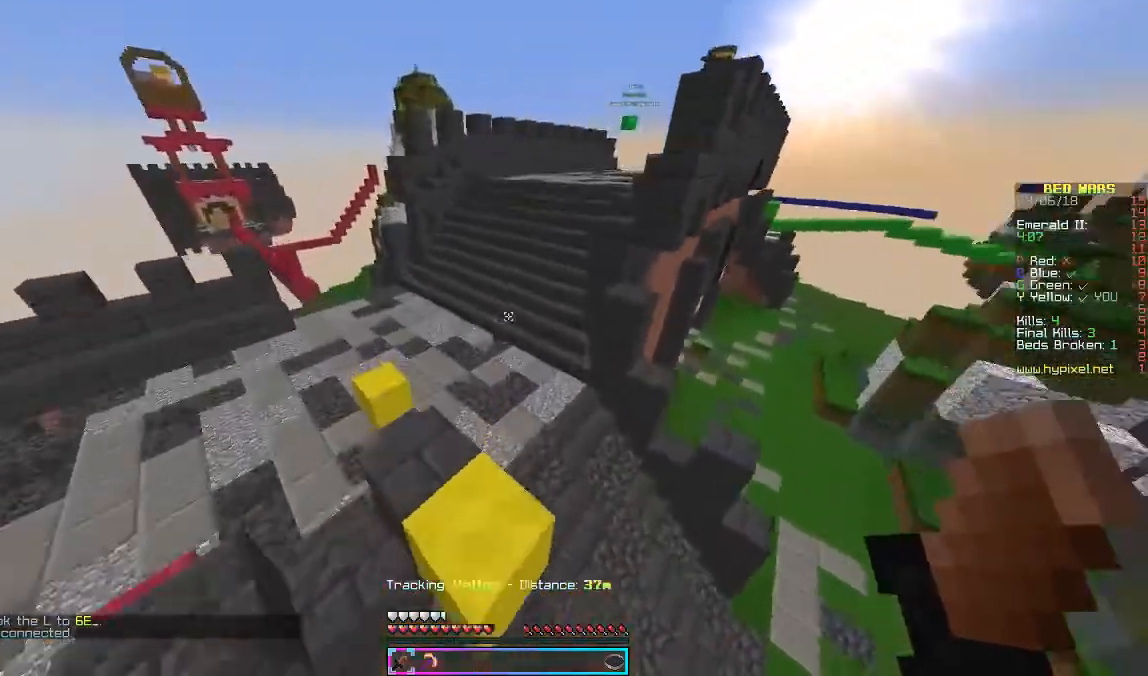
{"keys": ["w"], "mouse": [], "events": []}
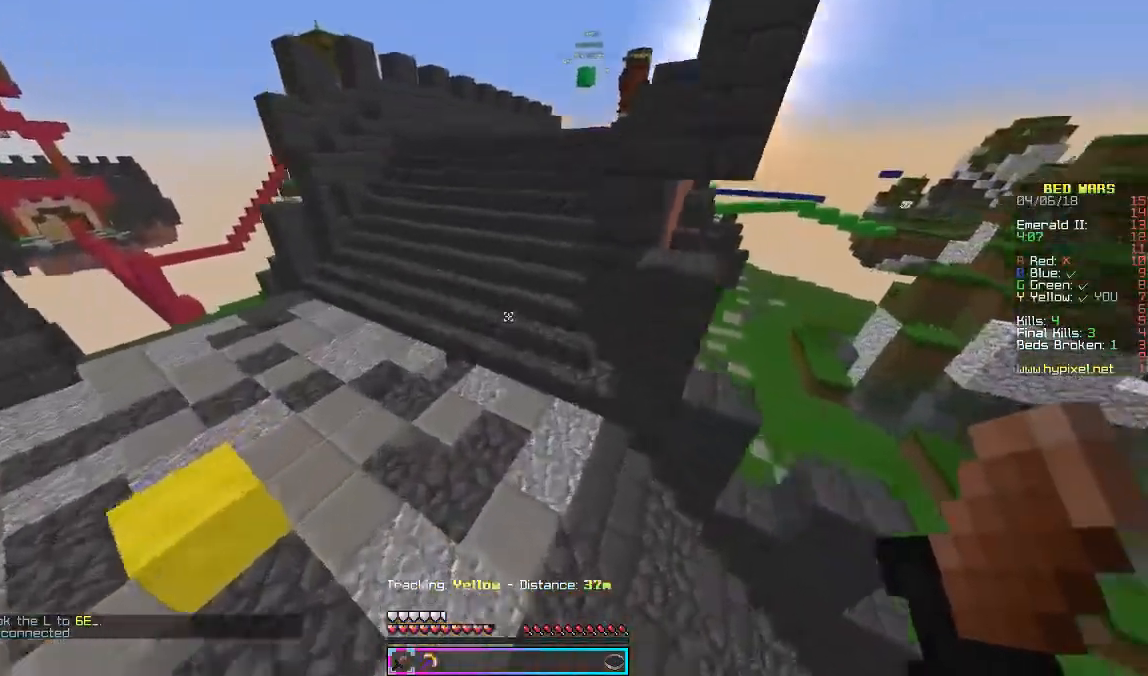
{"keys": ["w"], "mouse": [], "events": []}
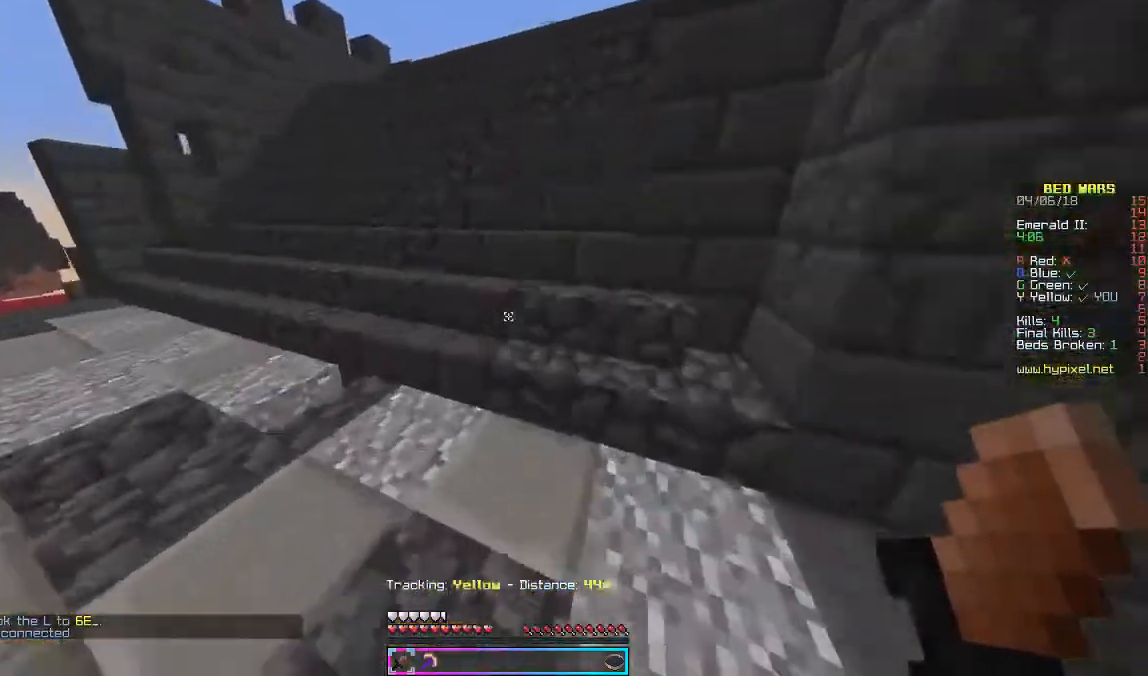
{"keys": ["a", "w"], "mouse": [], "events": [[267, "a", "down"]]}
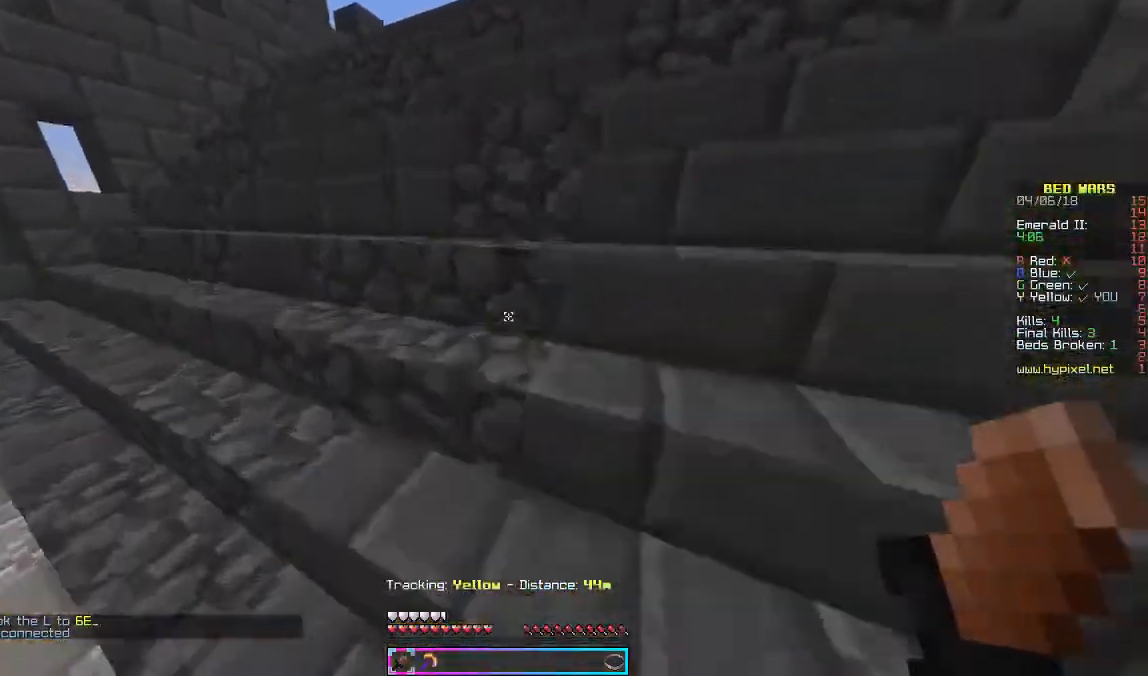
{"keys": ["w"], "mouse": [], "events": [[200, "a", "up"]]}
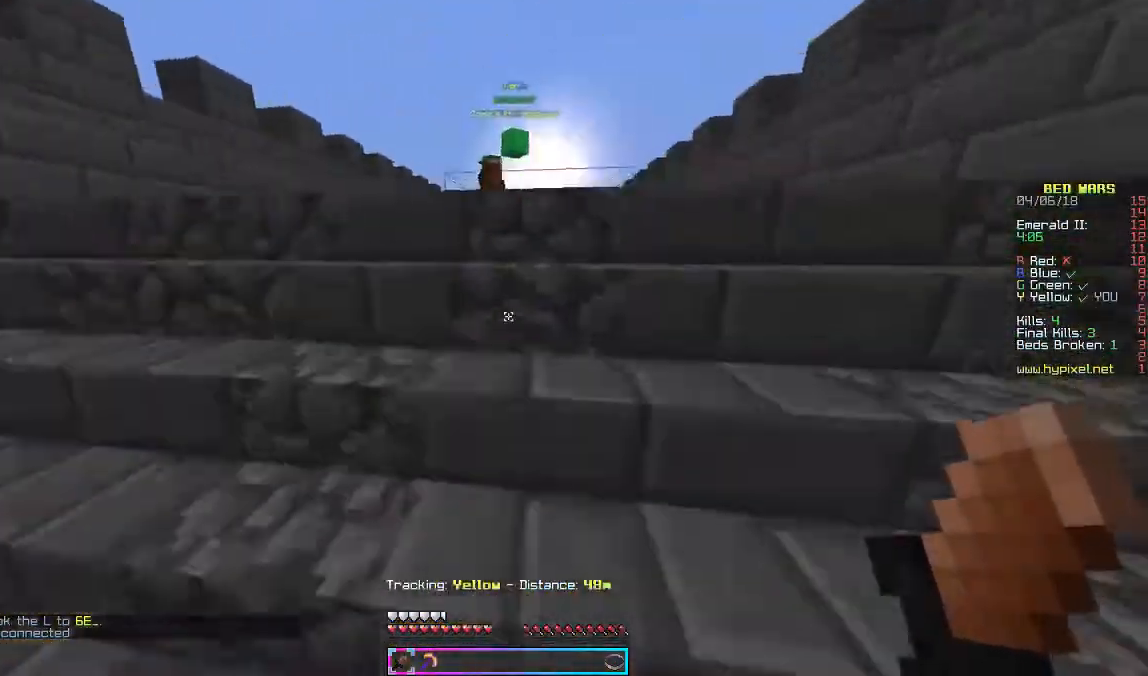
{"keys": ["w"], "mouse": [], "events": []}
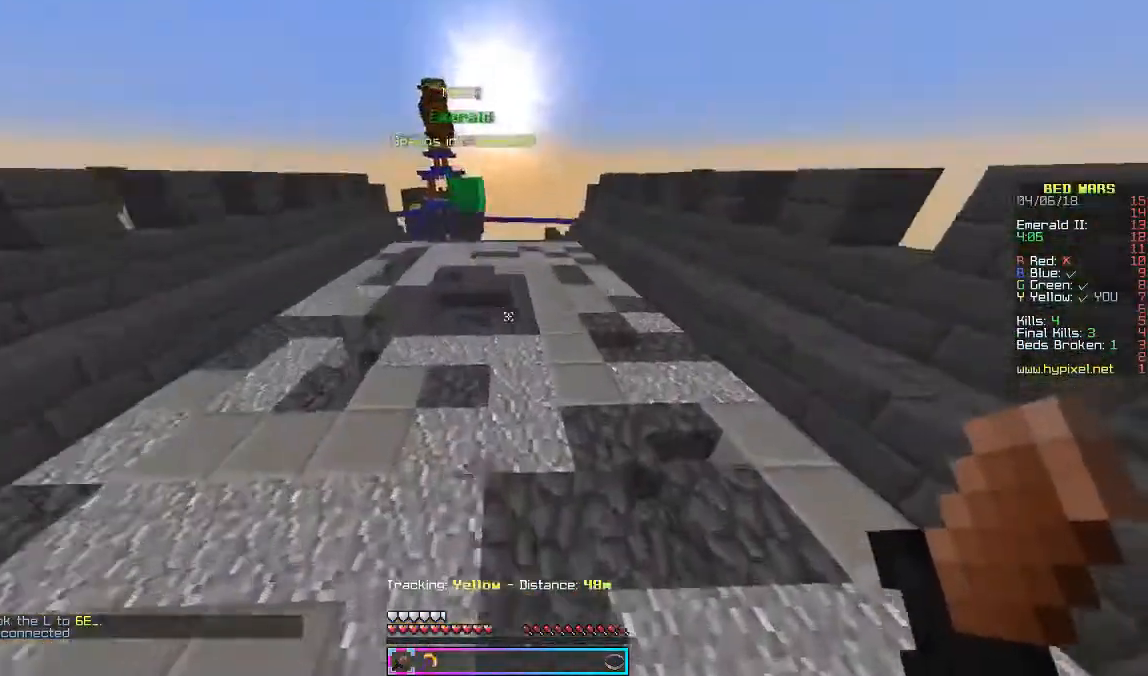
{"keys": ["w"], "mouse": [], "events": []}
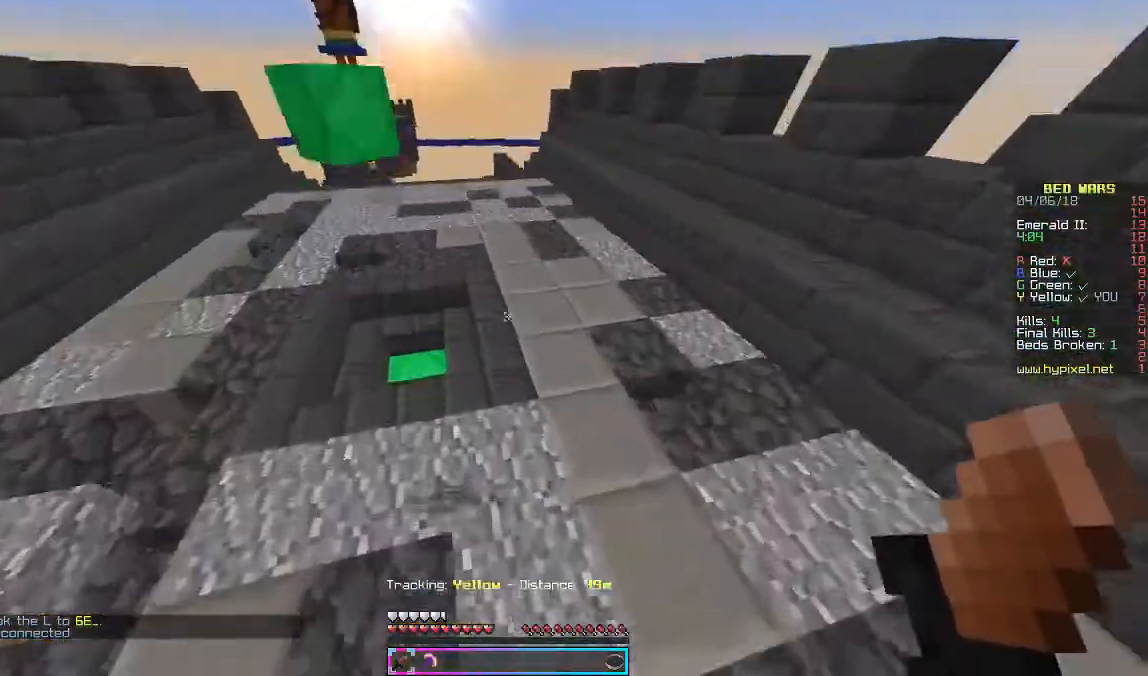
{"keys": ["w"], "mouse": [], "events": []}
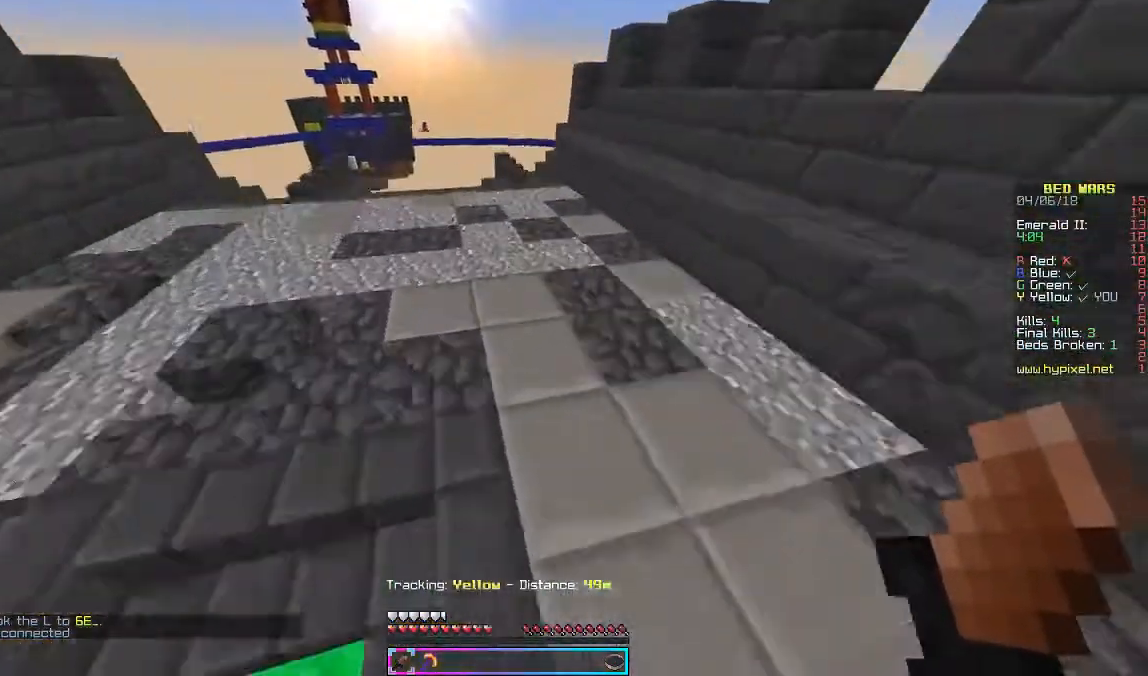
{"keys": ["w"], "mouse": [], "events": [[267, "a", "down"], [333, "a", "up"]]}
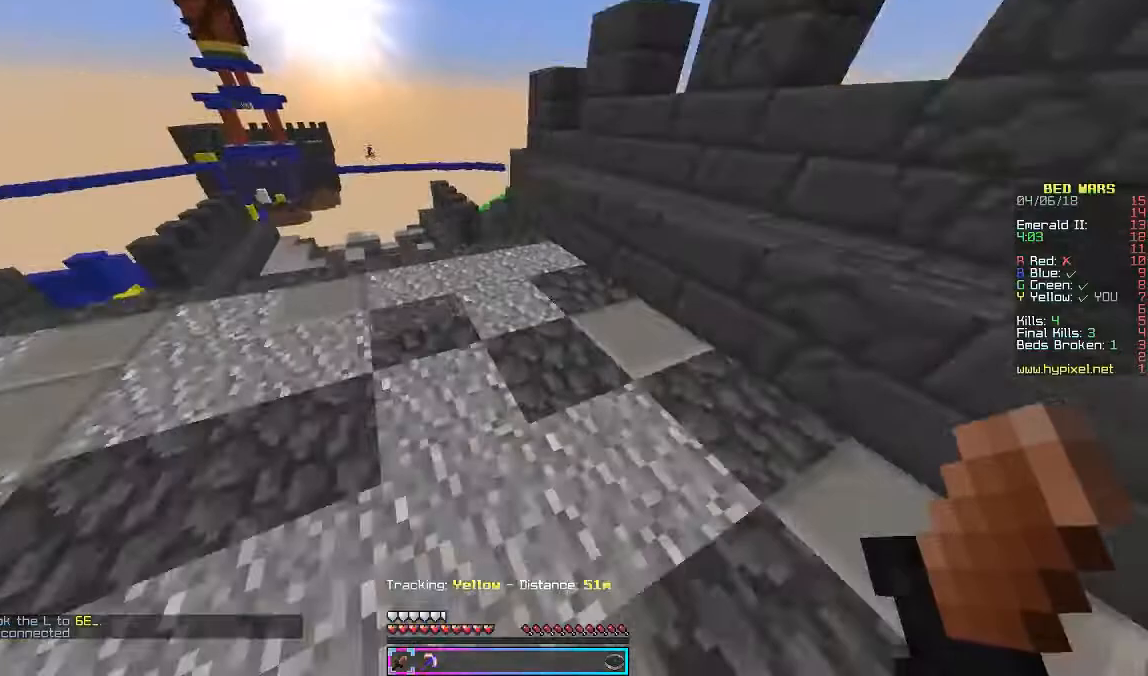
{"keys": ["w"], "mouse": [], "events": [[167, "a", "down"], [367, "a", "up"]]}
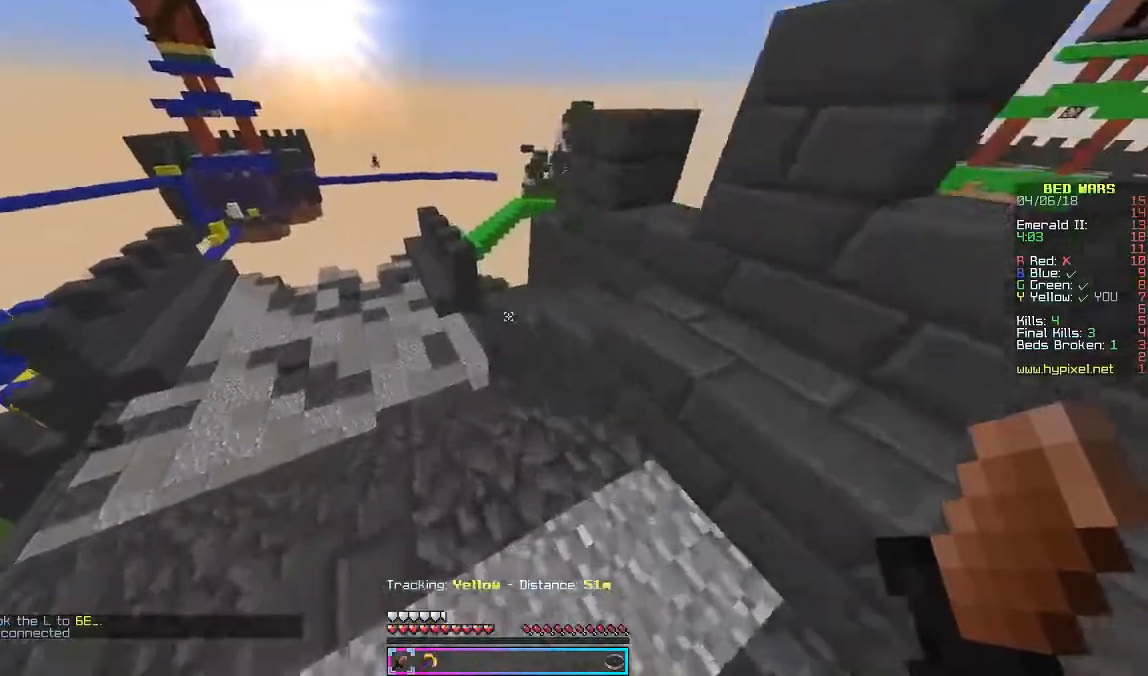
{"keys": ["a", "w"], "mouse": [], "events": [[500, "a", "down"]]}
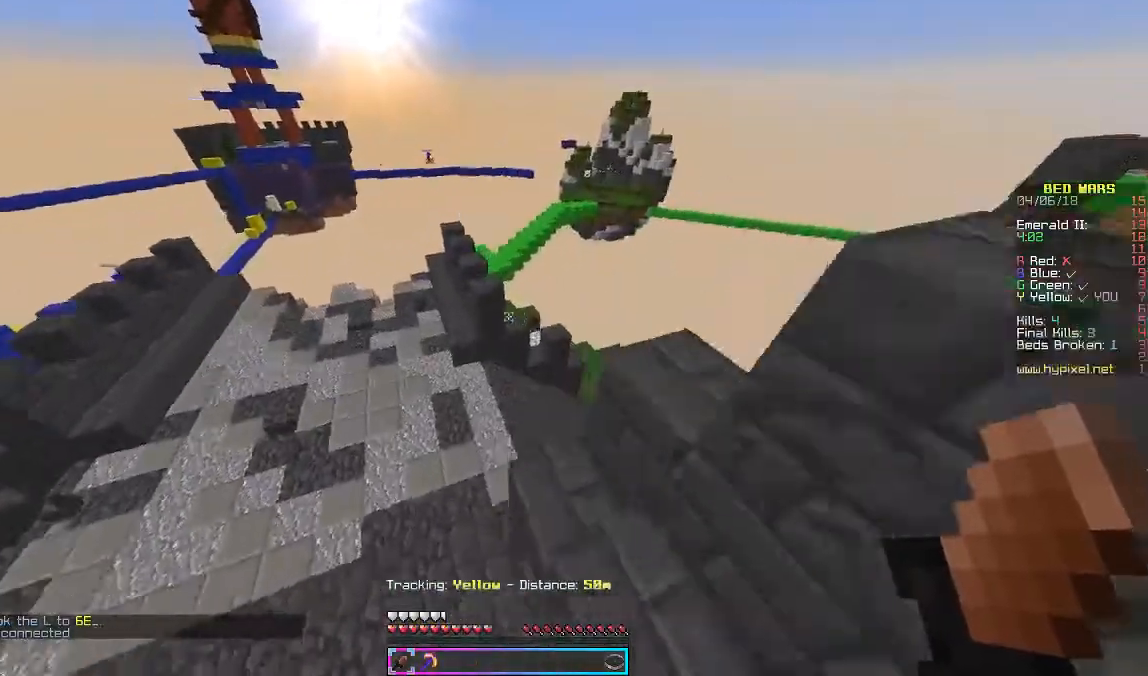
{"keys": ["a", "w"], "mouse": [], "events": []}
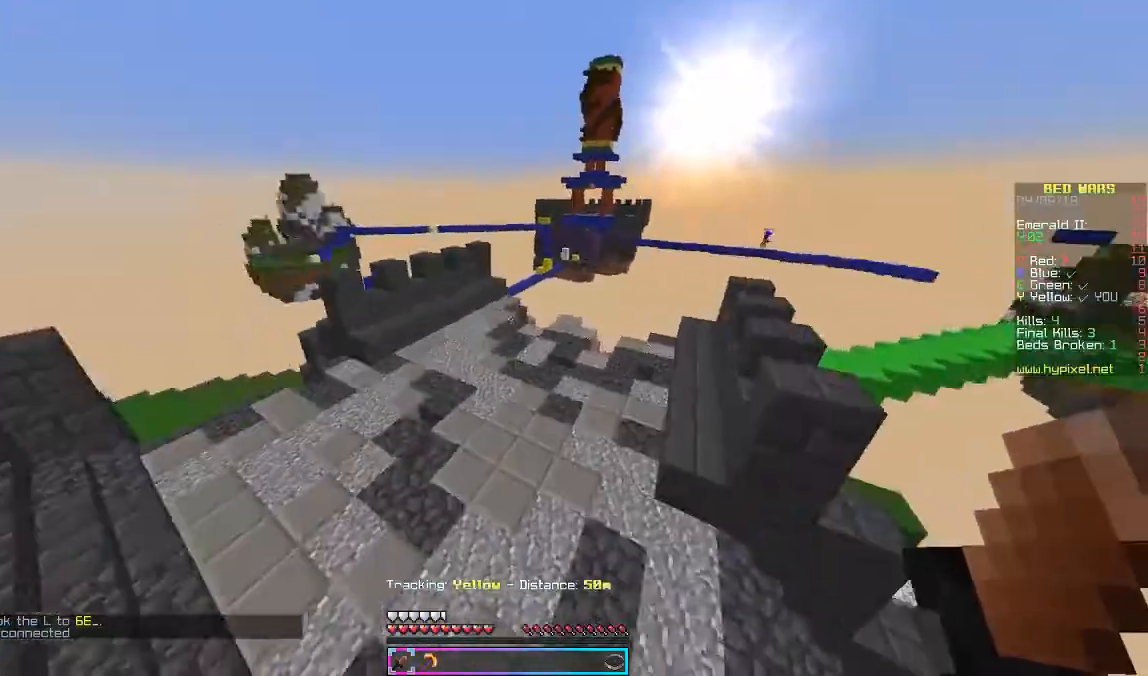
{"keys": ["a", "w"], "mouse": [], "events": []}